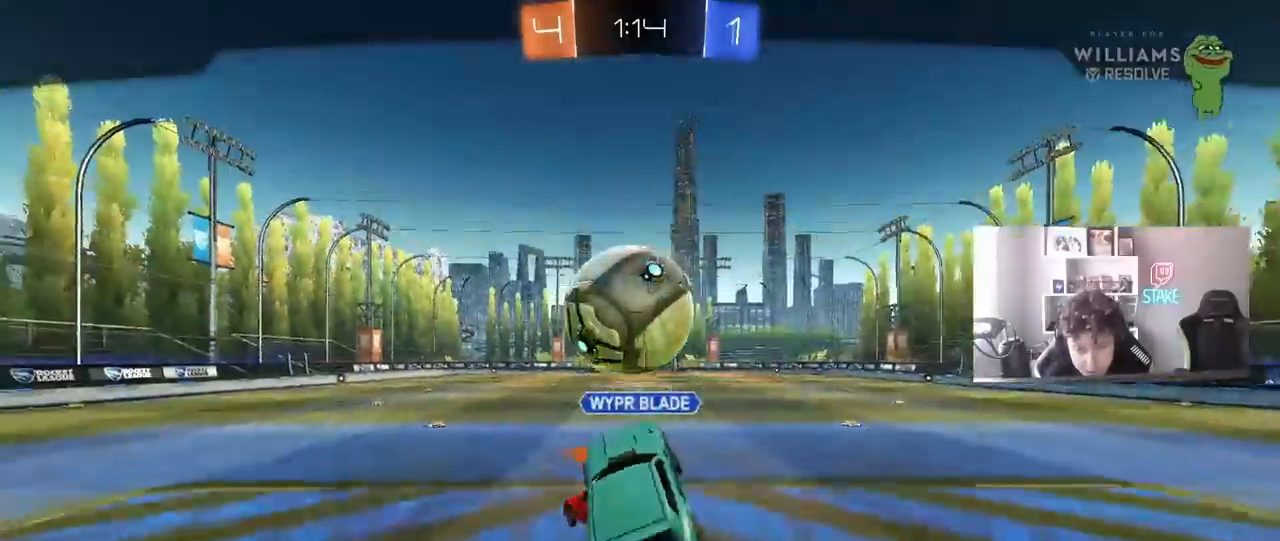
Gameplay with keyboard and mouse; each line is a JSON object with the keys and mouse buttons held at the frame after it. "events" lists presses ("down") and releases ("up") of "1", "2", "3", "4", "5", "a", "alt", "c", "caps_lock", "ctrl", "d", "e", "f", "g", "q", "r", "s", "shift", "space", "t", "tab", "v", "w", "x", "z", "mouse_left", "mouse_wheel" and "mouse_right" between this image and that frame as [ms after this image, input, new state], when the widget could be followed in between. "mouse_left", "mouse_wheel", "mouse_right" = the "left", "wheel", "right" buttons of the "mouse" list. No other keys are recorded. "wheel" means that the mouse wheel is clicked or scrolled. Mouse movement is not recorded.
{"keys": [], "mouse": [], "events": [[333, "mouse_right", "down"], [467, "mouse_right", "up"]]}
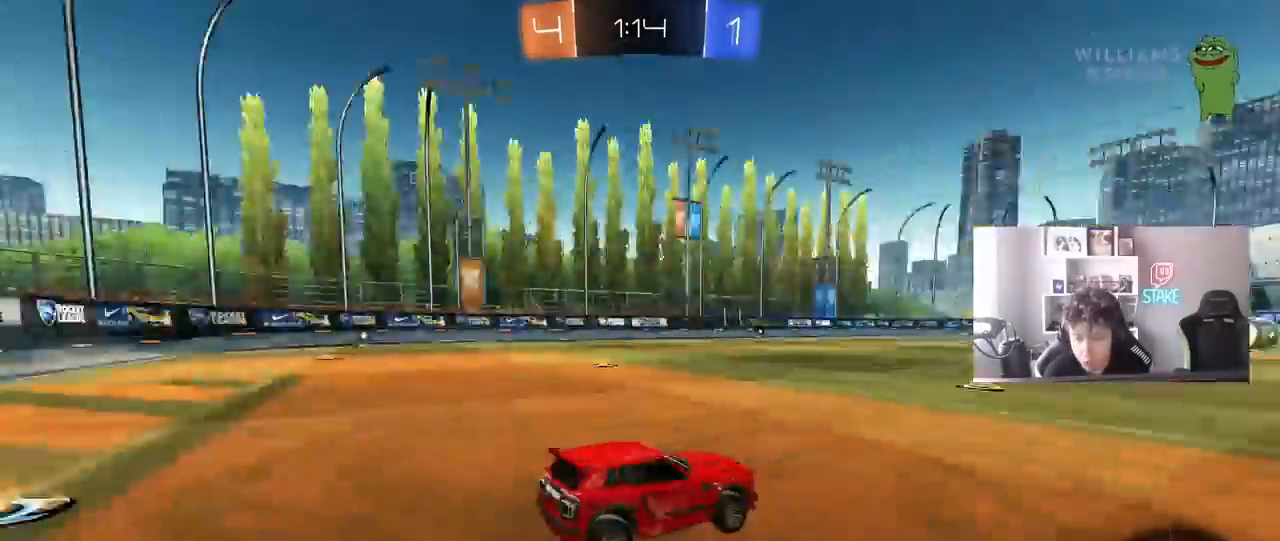
{"keys": [], "mouse": ["wheel"], "events": [[17, "mouse_right", "down"], [150, "mouse_right", "up"], [383, "mouse_wheel", "down"]]}
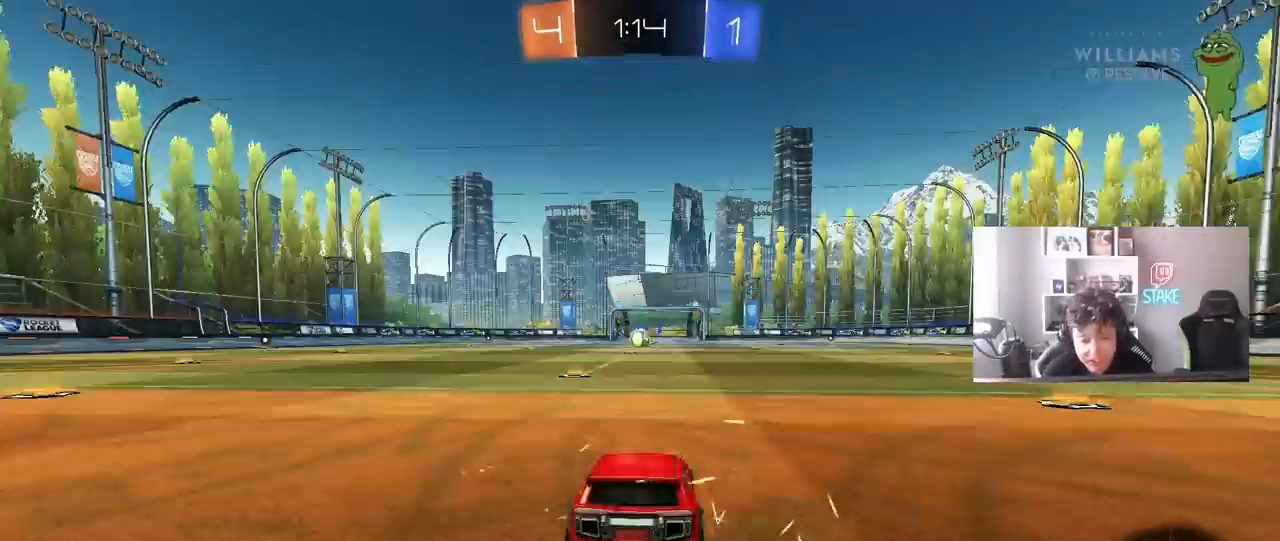
{"keys": [], "mouse": ["left"], "events": [[33, "mouse_wheel", "up"], [217, "mouse_wheel", "down"], [367, "mouse_wheel", "up"], [500, "mouse_left", "down"]]}
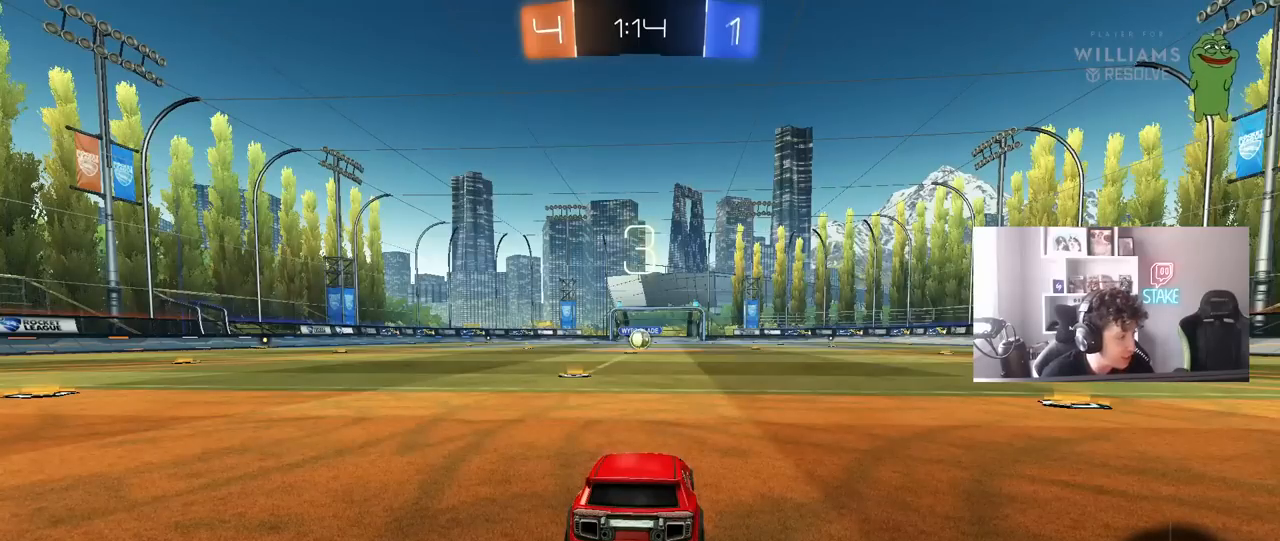
{"keys": [], "mouse": ["left"], "events": [[133, "tab", "down"], [233, "tab", "up"], [283, "mouse_left", "up"], [383, "mouse_left", "down"]]}
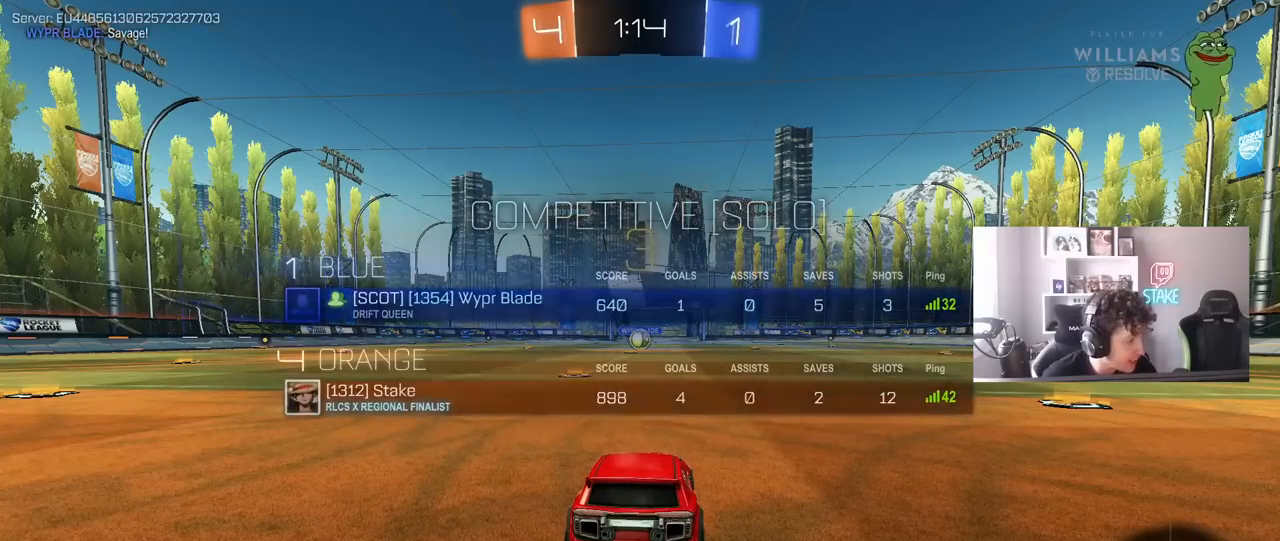
{"keys": ["w"], "mouse": [], "events": [[150, "mouse_left", "up"], [200, "w", "down"], [250, "mouse_left", "down"], [400, "mouse_left", "up"]]}
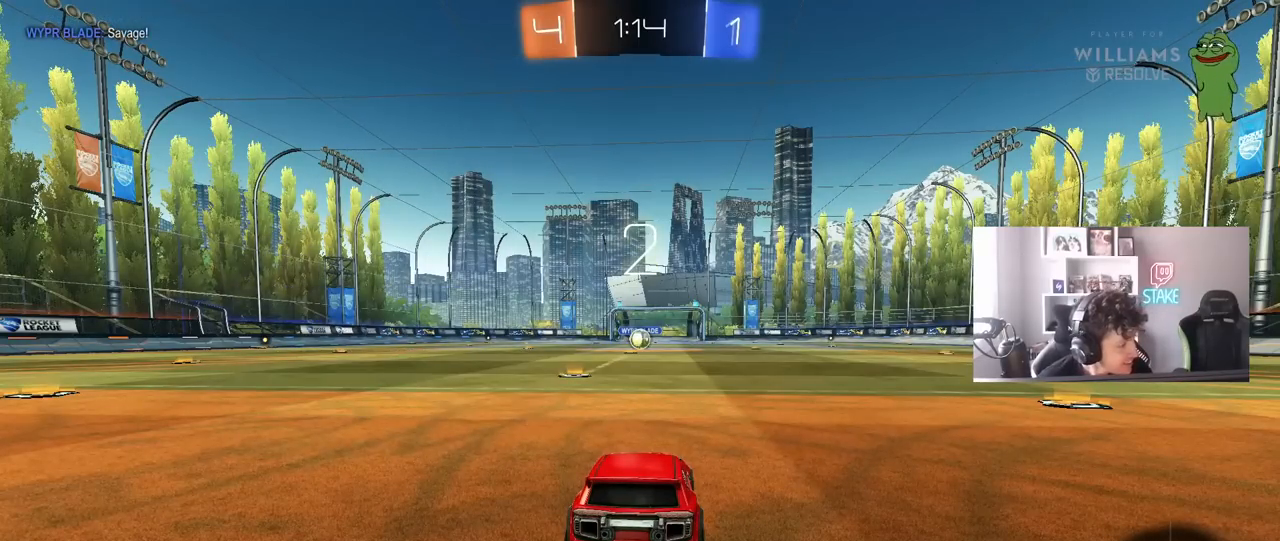
{"keys": ["w"], "mouse": [], "events": []}
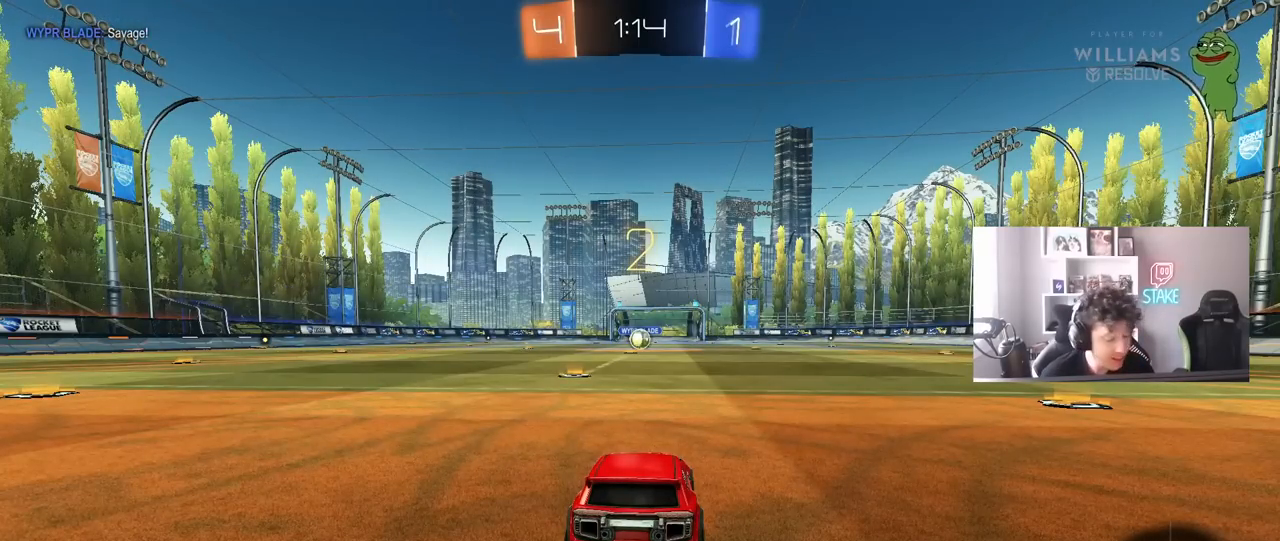
{"keys": ["space", "w"], "mouse": [], "events": [[417, "space", "down"]]}
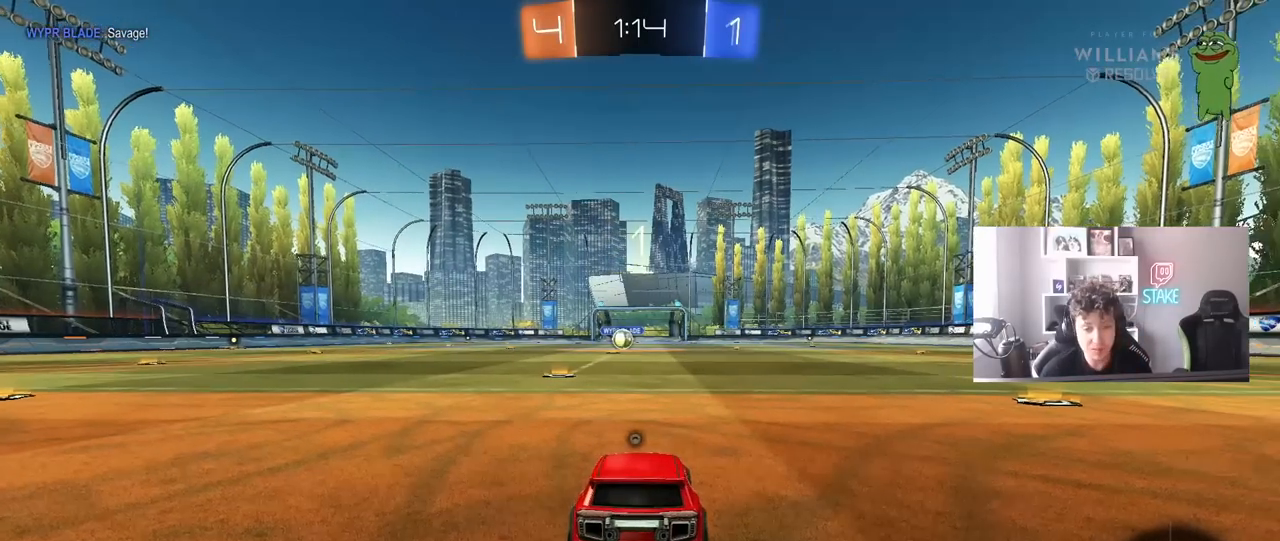
{"keys": ["w"], "mouse": ["left"], "events": [[67, "space", "up"], [117, "mouse_left", "down"], [150, "space", "down"], [300, "space", "up"]]}
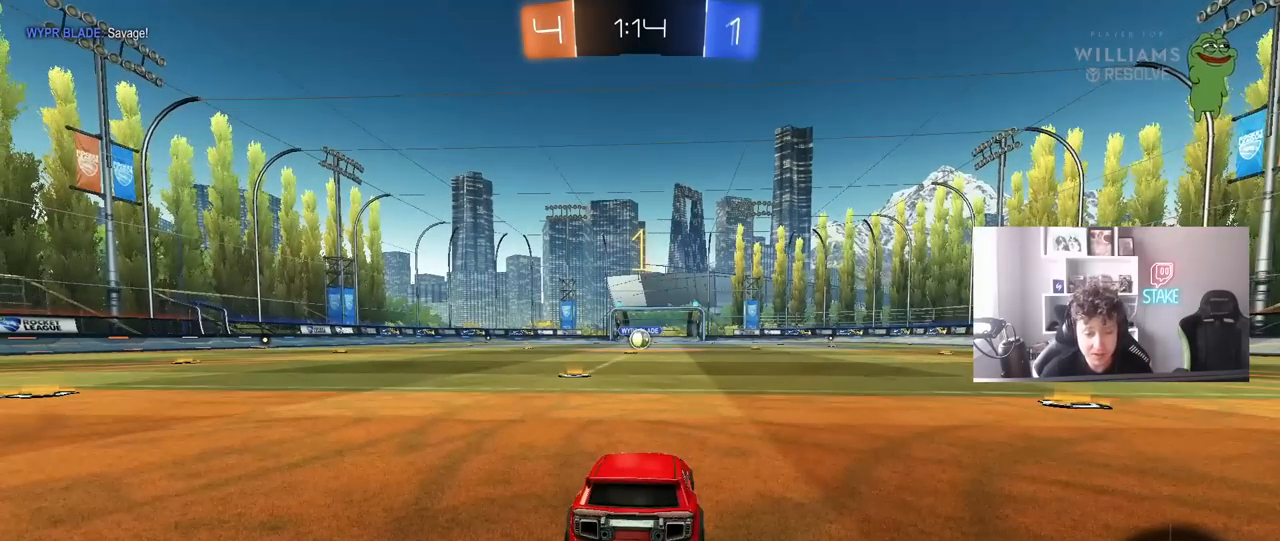
{"keys": ["a", "w"], "mouse": ["left"], "events": [[400, "a", "down"]]}
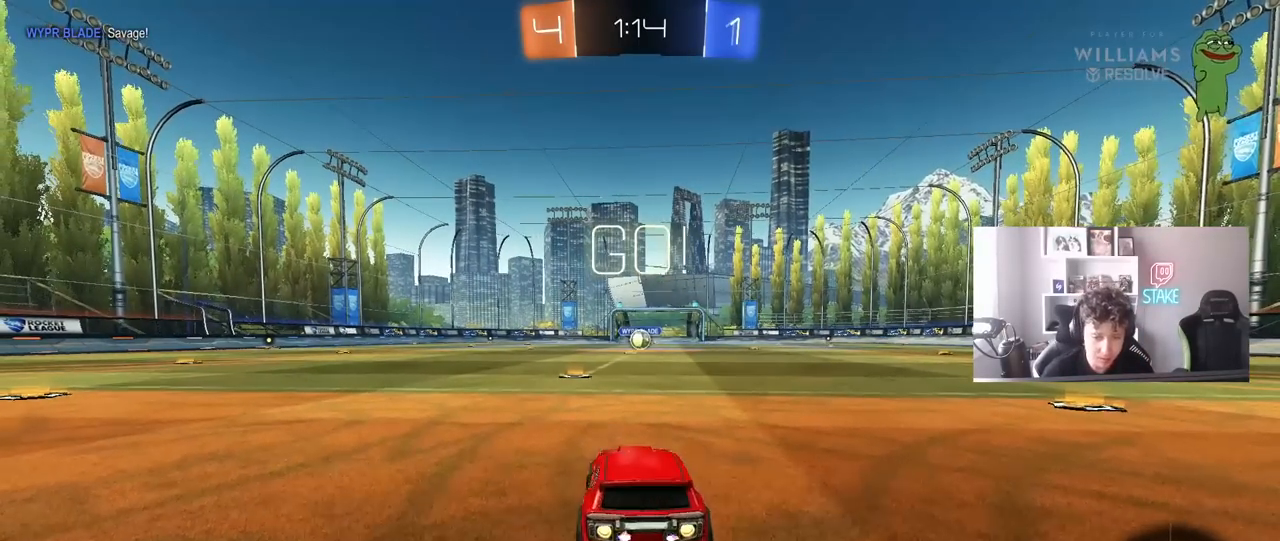
{"keys": ["w"], "mouse": ["left", "right"], "events": [[50, "a", "up"], [467, "mouse_right", "down"]]}
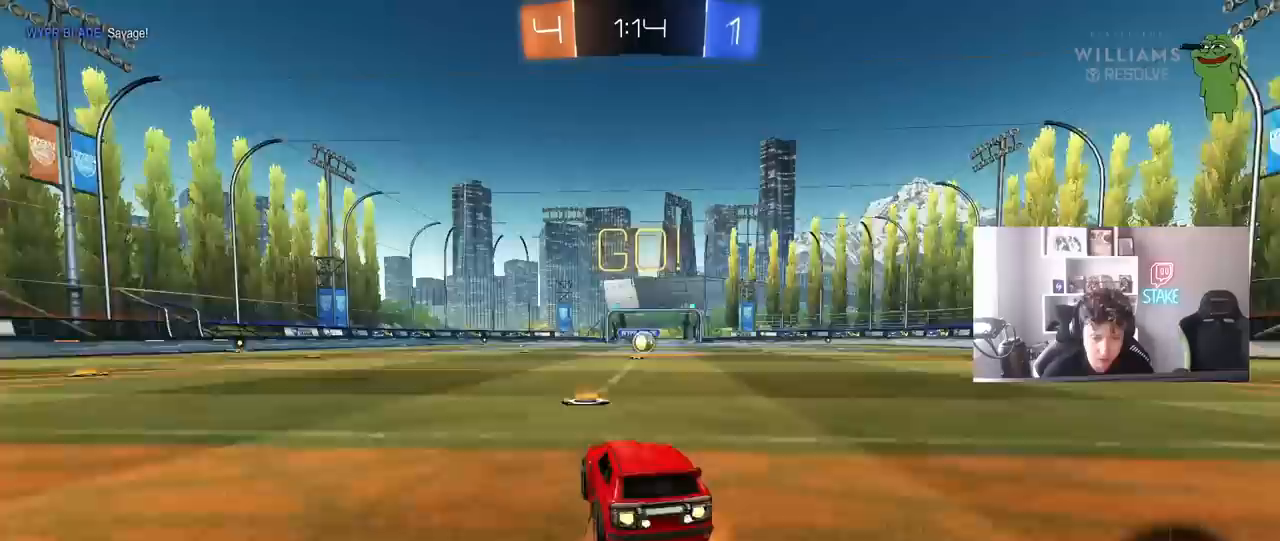
{"keys": ["d", "s", "shift"], "mouse": ["left"], "events": [[17, "d", "down"], [67, "mouse_right", "up"], [100, "shift", "down"], [150, "mouse_right", "down"], [150, "w", "up"], [200, "s", "down"], [250, "mouse_right", "up"]]}
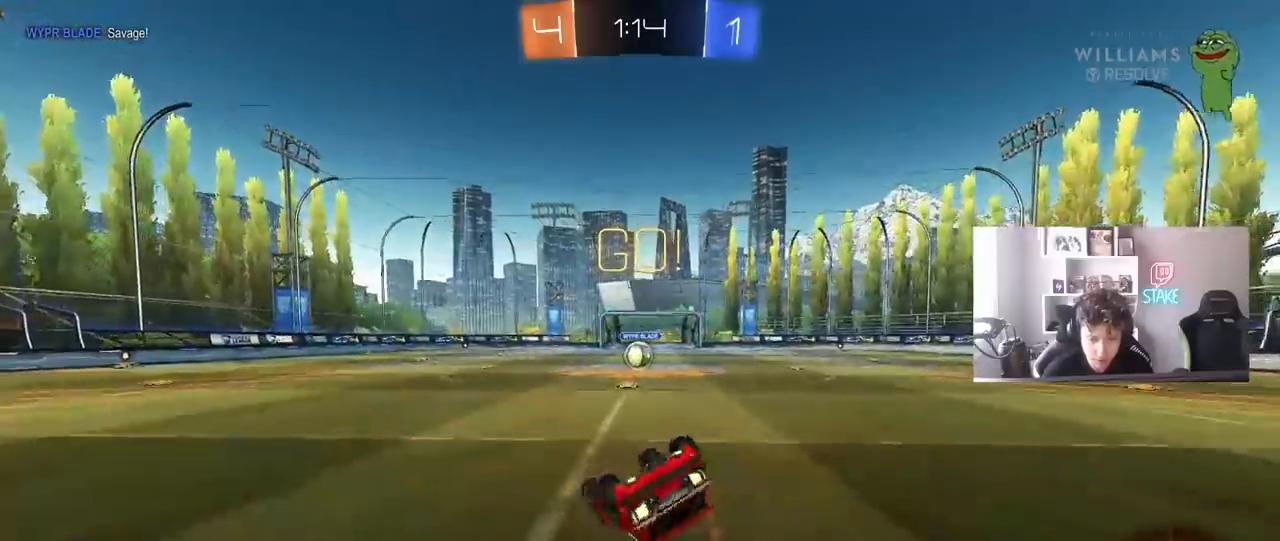
{"keys": [], "mouse": [], "events": [[33, "mouse_left", "up"], [83, "s", "up"], [167, "mouse_left", "down"], [167, "s", "down"], [317, "mouse_left", "up"], [367, "s", "up"], [400, "d", "up"], [400, "shift", "up"]]}
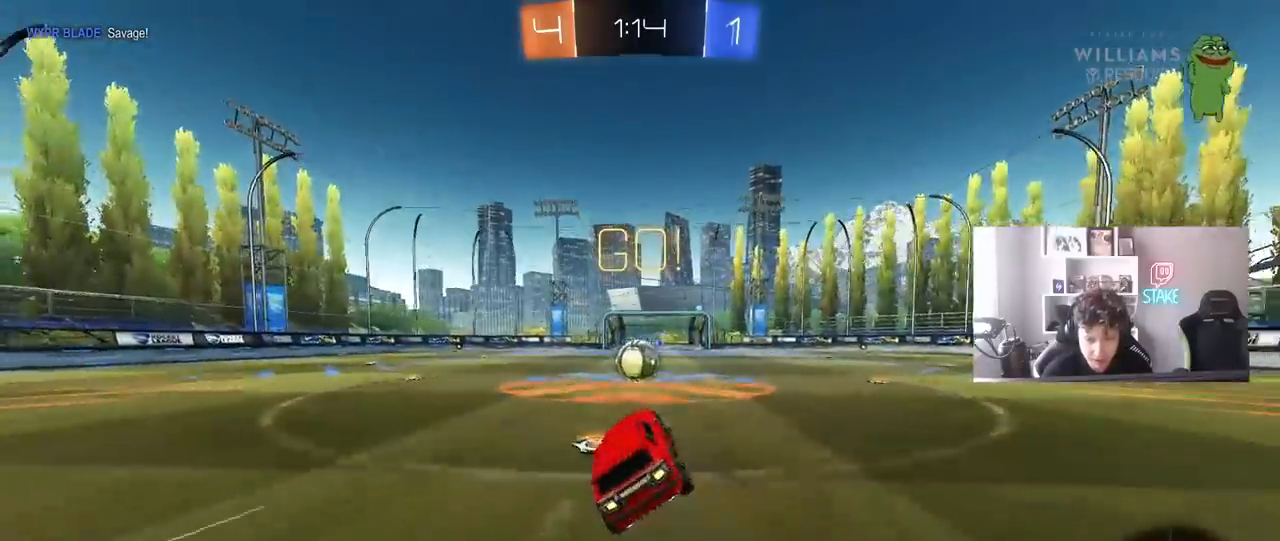
{"keys": ["a", "shift"], "mouse": [], "events": [[333, "mouse_right", "down"], [467, "a", "down"], [467, "mouse_right", "up"], [467, "shift", "down"]]}
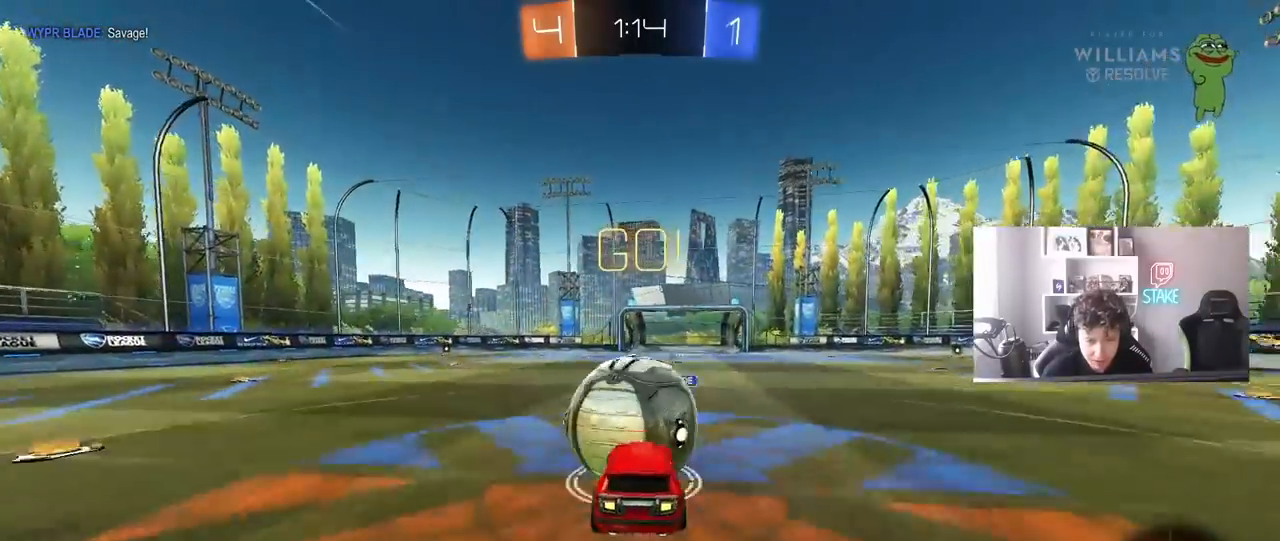
{"keys": ["a", "s", "shift"], "mouse": [], "events": [[17, "mouse_right", "down"], [17, "w", "down"], [100, "s", "down"], [100, "w", "up"], [250, "mouse_right", "up"]]}
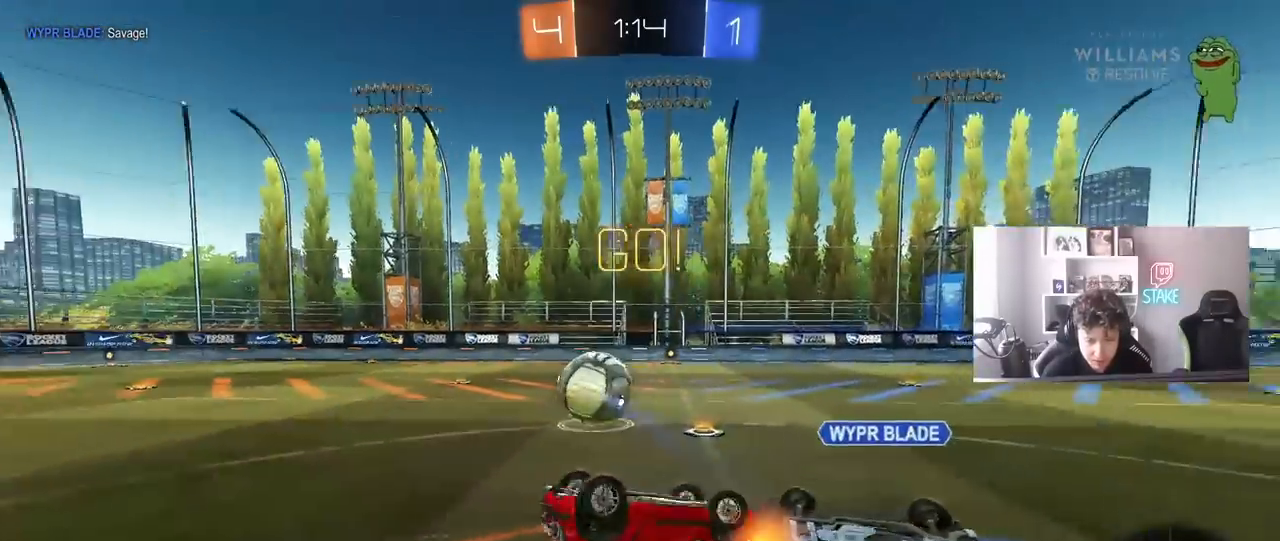
{"keys": [], "mouse": ["left"], "events": [[33, "s", "up"], [217, "mouse_left", "down"], [217, "s", "down"], [317, "s", "up"], [367, "shift", "up"], [450, "a", "up"]]}
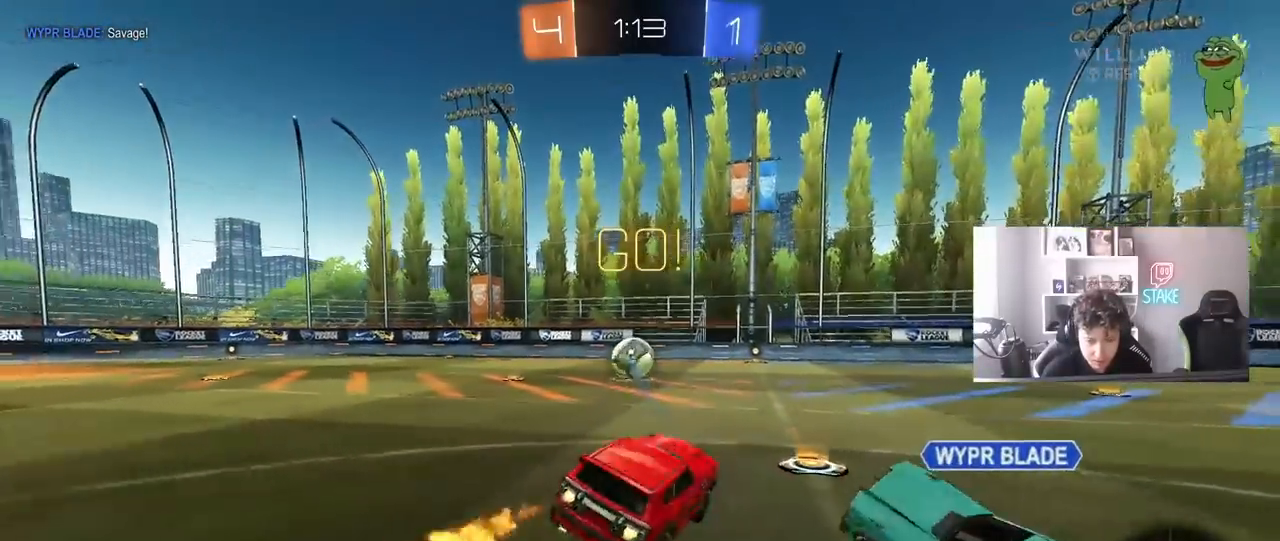
{"keys": ["w"], "mouse": ["left", "right"], "events": [[233, "w", "down"], [283, "a", "down"], [333, "mouse_right", "down"], [383, "a", "up"], [417, "mouse_right", "up"], [467, "mouse_right", "down"]]}
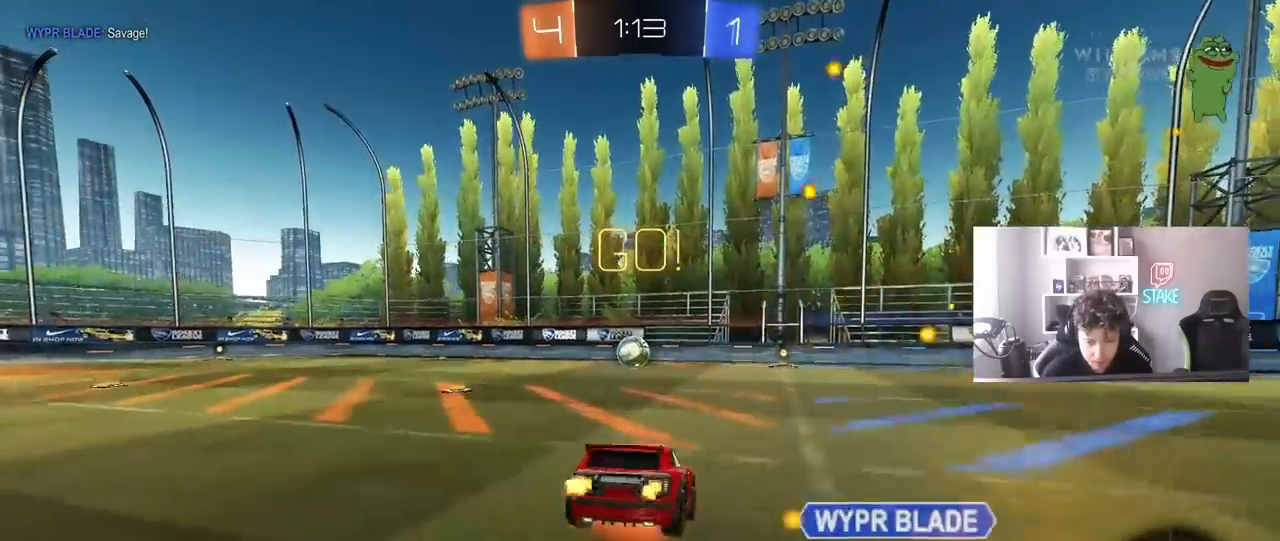
{"keys": ["w"], "mouse": [], "events": [[117, "mouse_left", "up"], [200, "mouse_right", "up"]]}
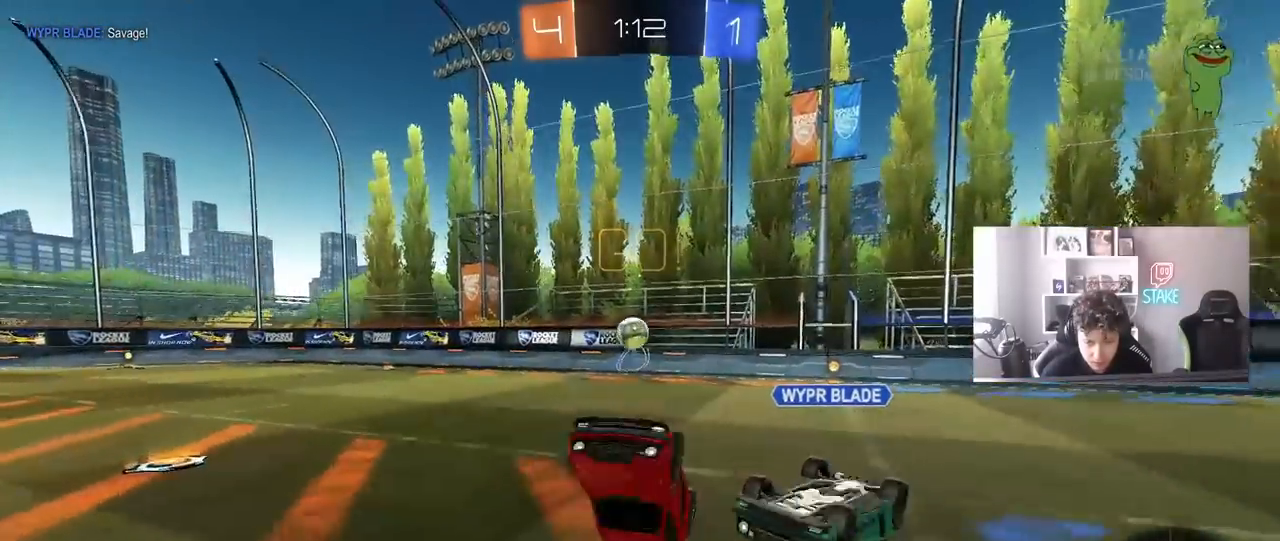
{"keys": ["a", "w"], "mouse": [], "events": [[83, "a", "down"], [217, "w", "up"], [267, "a", "up"], [317, "space", "down"], [450, "space", "up"], [500, "a", "down"], [500, "w", "down"]]}
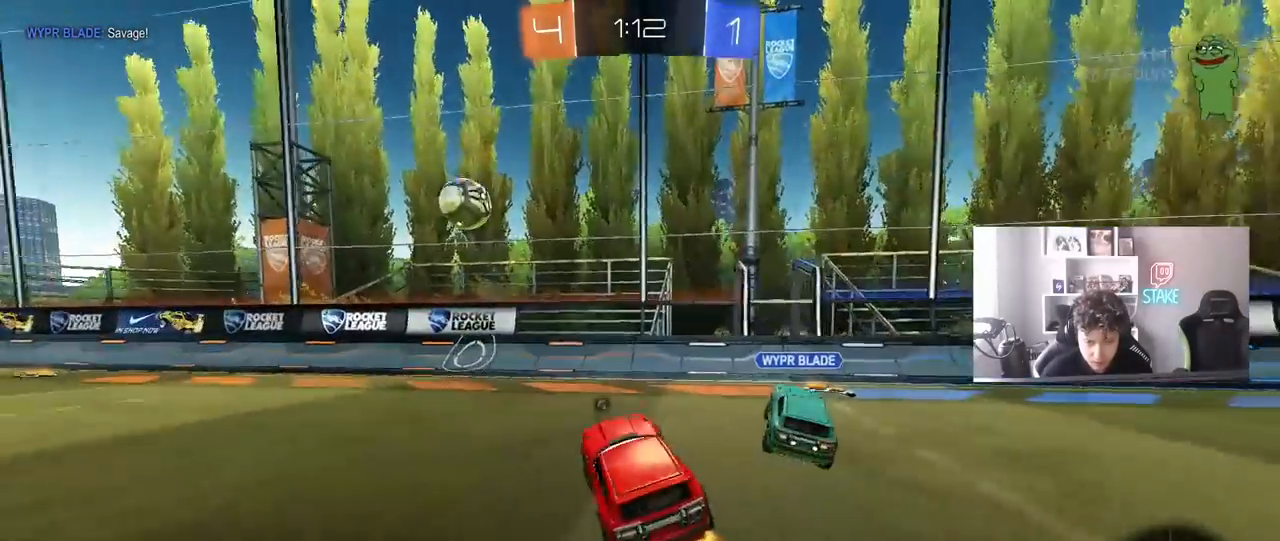
{"keys": ["a", "w"], "mouse": ["left"], "events": [[417, "mouse_left", "down"]]}
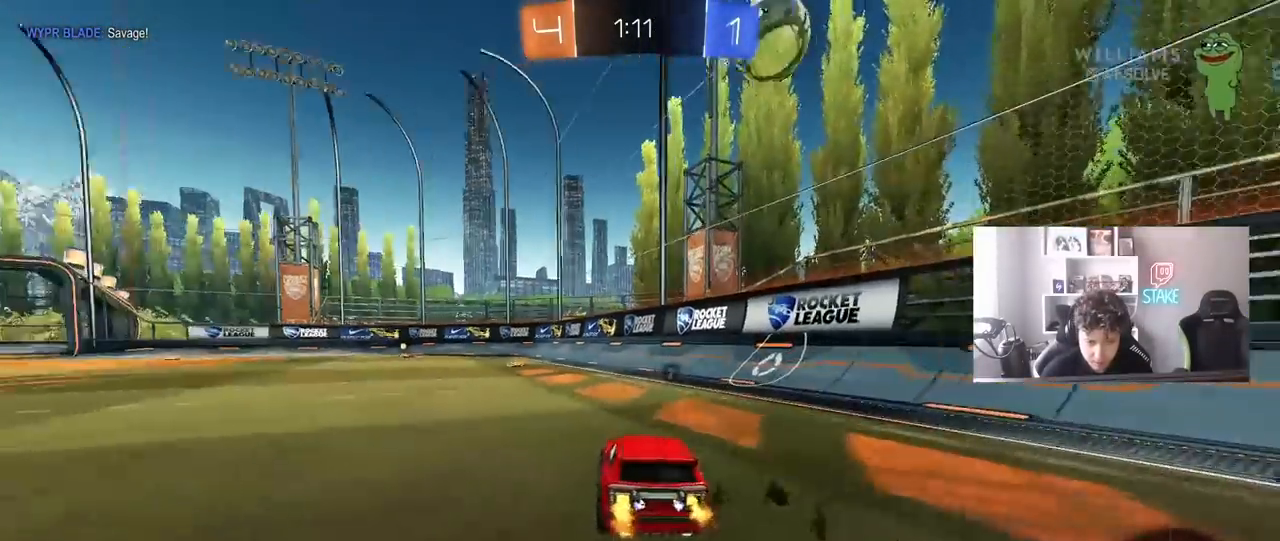
{"keys": ["a", "s", "shift"], "mouse": [], "events": [[17, "a", "up"], [17, "d", "down"], [67, "d", "up"], [67, "mouse_right", "down"], [117, "a", "down"], [117, "mouse_right", "up"], [117, "shift", "down"], [150, "mouse_right", "down"], [200, "s", "down"], [200, "w", "up"], [250, "mouse_left", "up"], [350, "mouse_right", "up"]]}
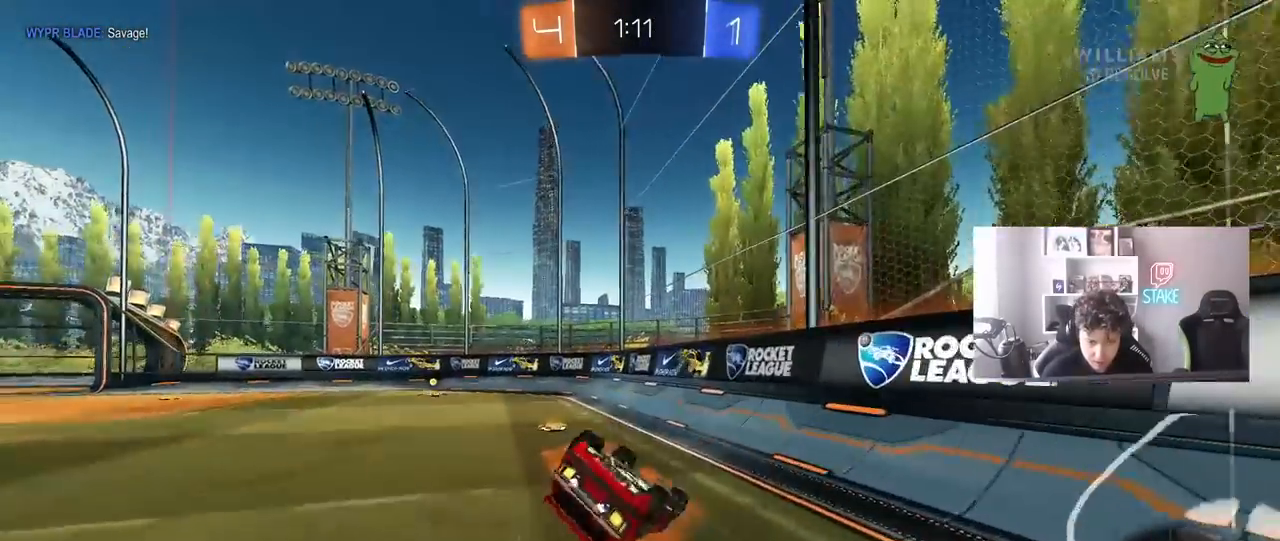
{"keys": [], "mouse": ["left"], "events": [[167, "s", "up"], [317, "mouse_left", "down"], [317, "s", "down"], [450, "shift", "up"], [500, "a", "up"], [500, "s", "up"]]}
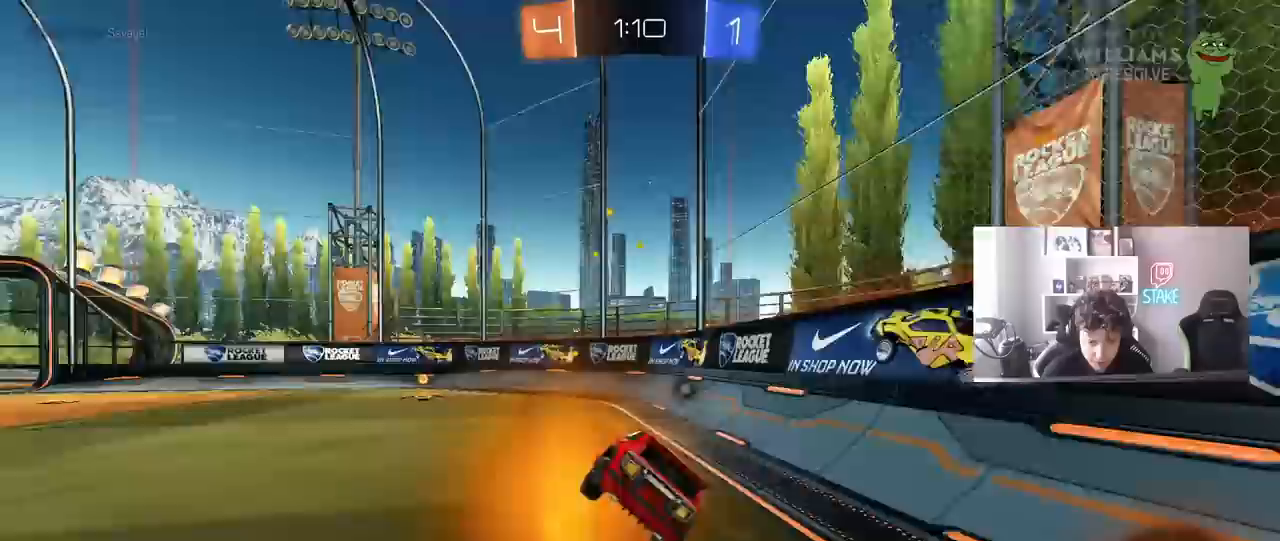
{"keys": ["space", "w"], "mouse": ["left"], "events": [[183, "w", "down"], [283, "a", "down"], [367, "space", "down"], [467, "a", "up"]]}
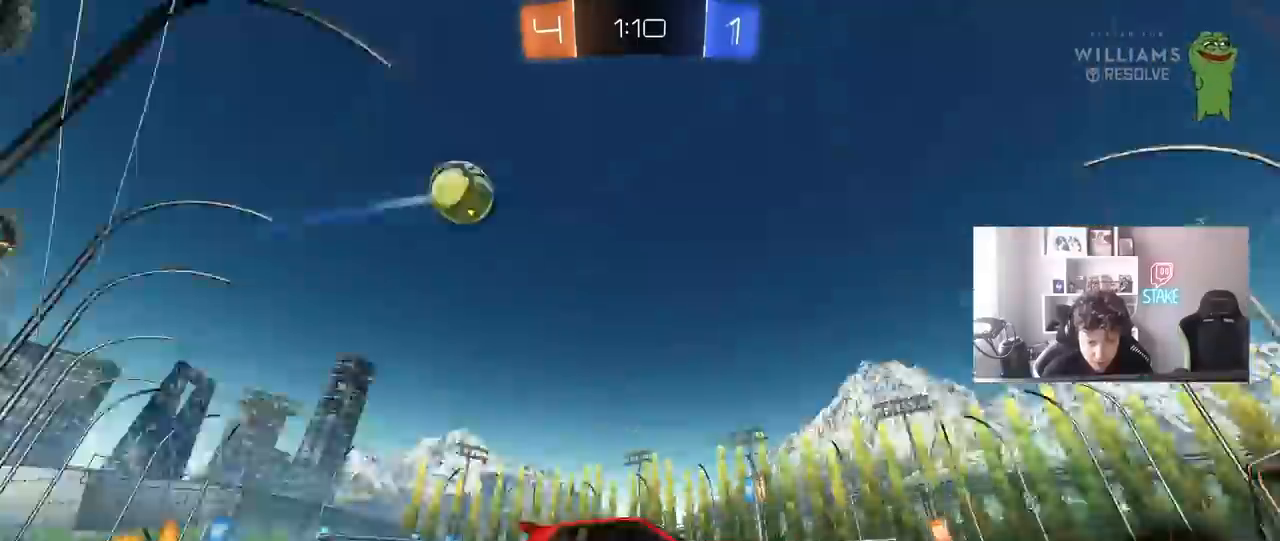
{"keys": ["d", "w"], "mouse": ["left"], "events": [[67, "a", "down"], [67, "space", "up"], [200, "a", "up"], [483, "d", "down"]]}
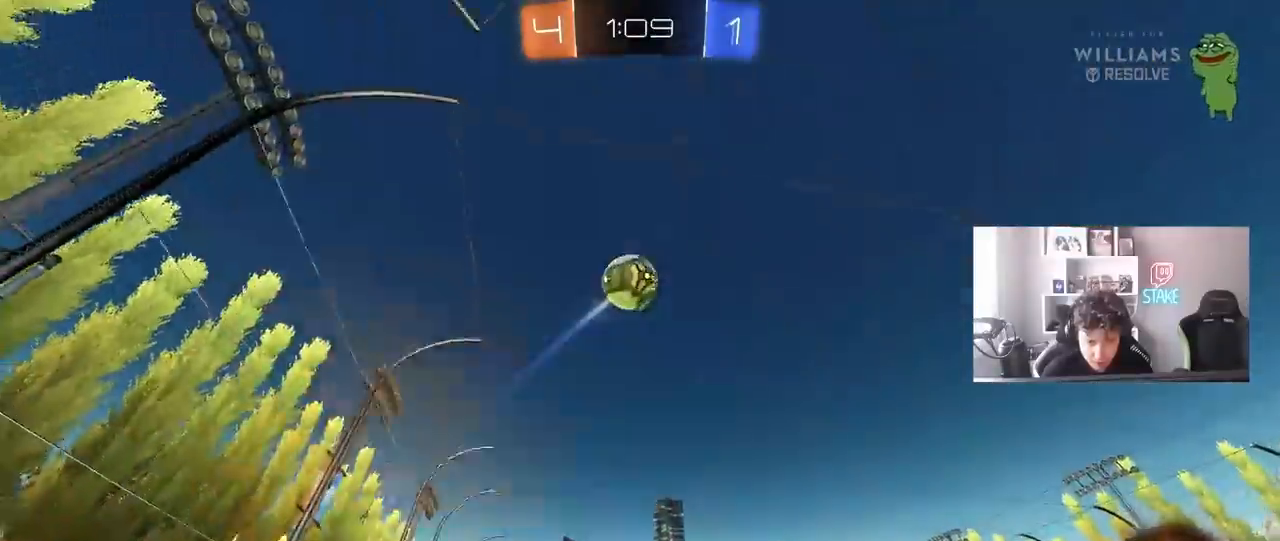
{"keys": ["w"], "mouse": [], "events": [[117, "mouse_left", "up"], [217, "d", "up"], [367, "a", "down"], [500, "a", "up"]]}
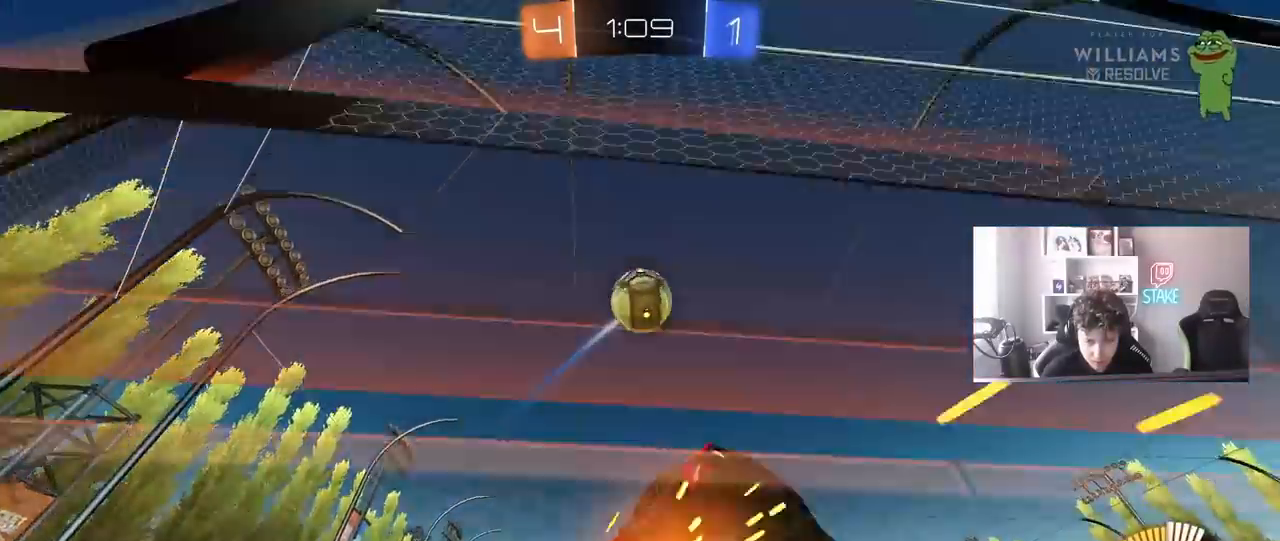
{"keys": ["a", "shift"], "mouse": ["left", "right"], "events": [[150, "mouse_left", "down"], [233, "a", "down"], [283, "mouse_right", "down"], [333, "shift", "down"], [333, "w", "up"], [383, "mouse_right", "up"], [417, "mouse_right", "down"]]}
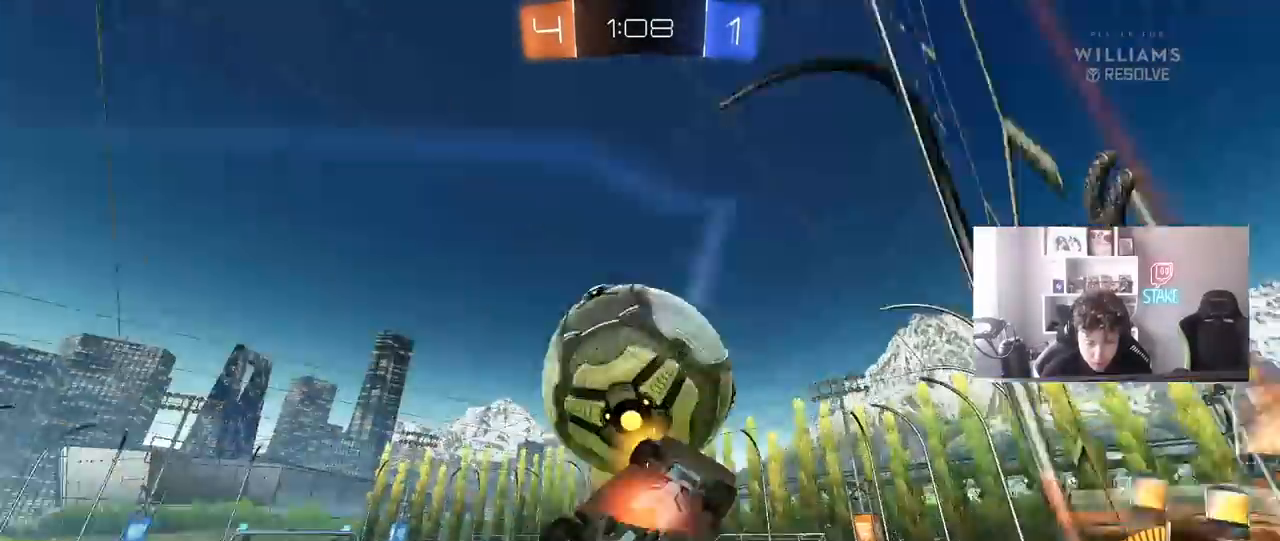
{"keys": ["a", "s", "shift"], "mouse": [], "events": [[117, "mouse_right", "up"], [433, "mouse_left", "up"], [483, "s", "down"]]}
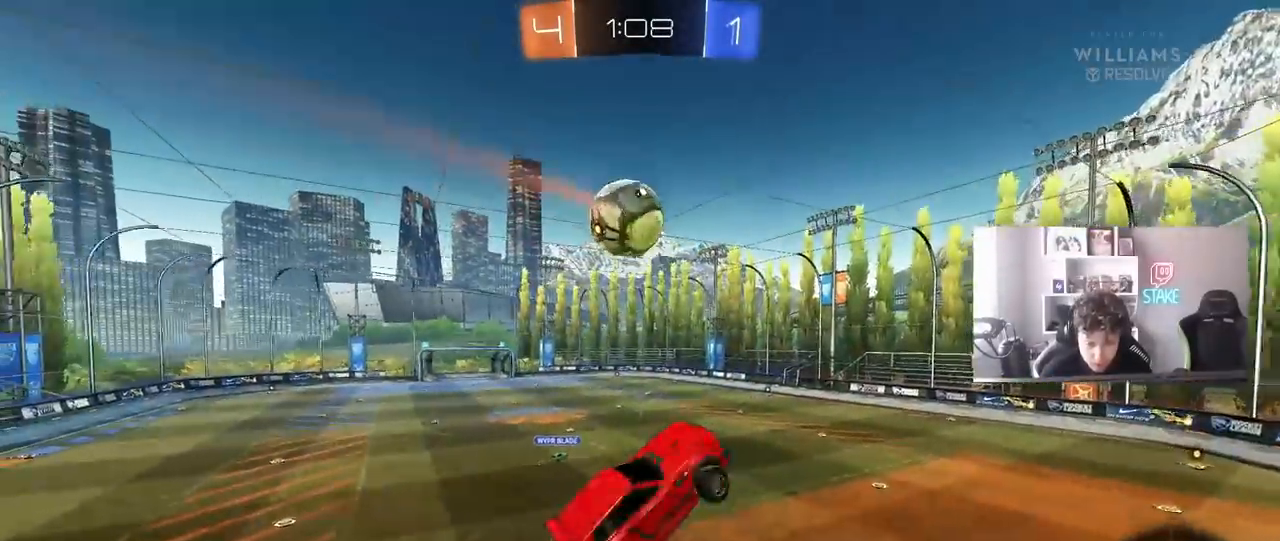
{"keys": ["d", "q", "s"], "mouse": ["left"], "events": [[83, "shift", "up"], [217, "mouse_left", "down"], [267, "a", "up"], [367, "d", "down"], [450, "q", "down"]]}
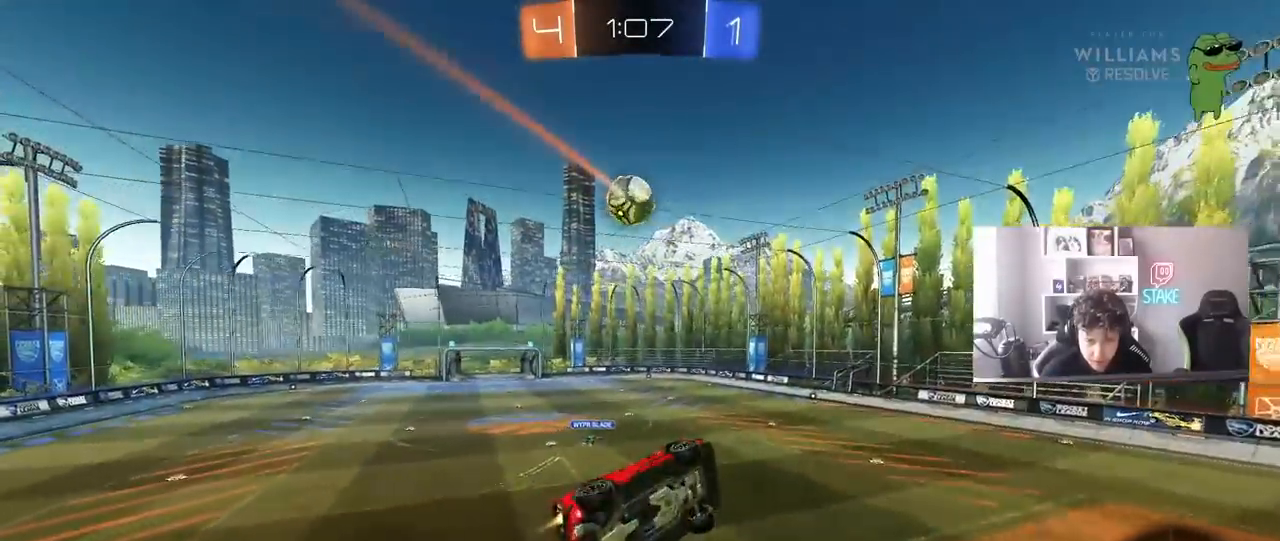
{"keys": ["a", "q"], "mouse": [], "events": [[100, "s", "up"], [150, "a", "down"], [233, "d", "up"], [417, "mouse_left", "up"]]}
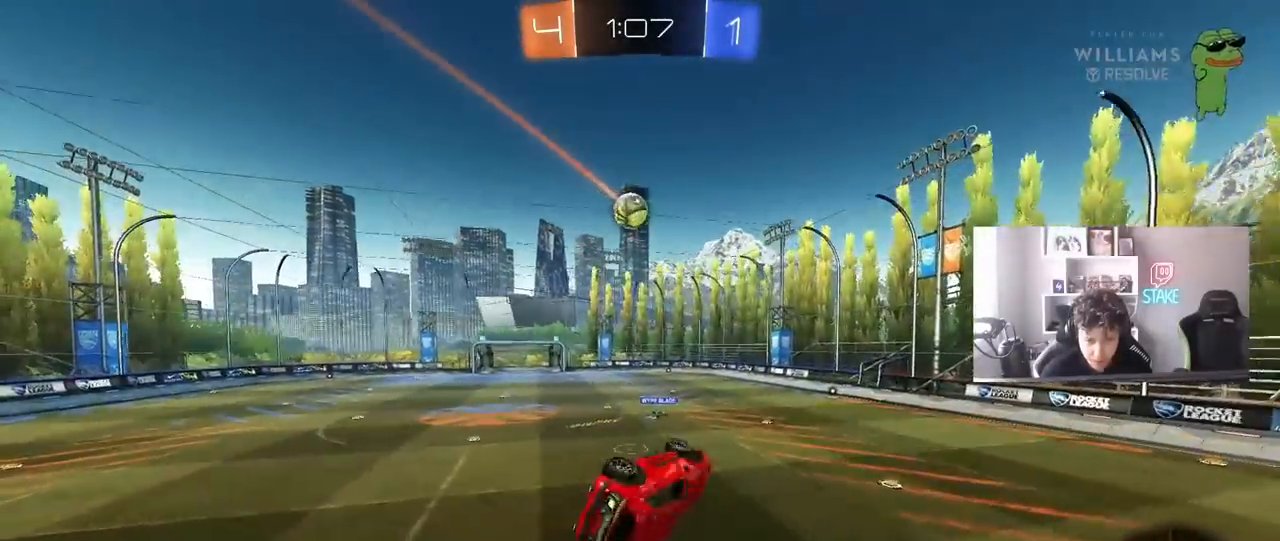
{"keys": ["a"], "mouse": [], "events": [[150, "a", "up"], [150, "d", "down"], [200, "q", "up"], [350, "d", "up"], [433, "a", "down"]]}
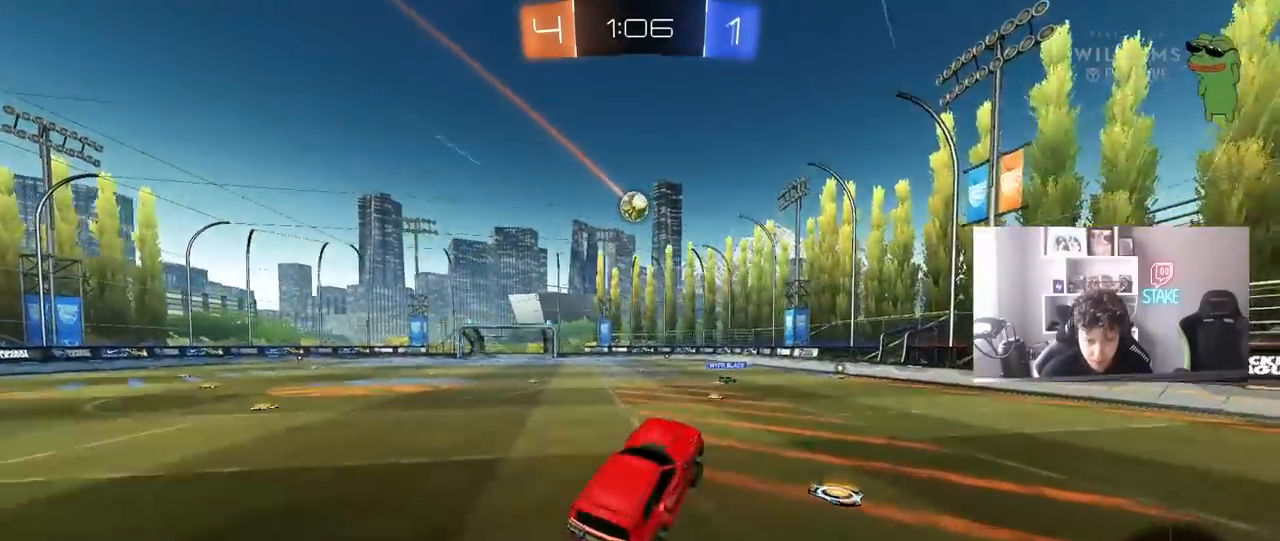
{"keys": ["d", "w"], "mouse": [], "events": [[33, "w", "down"], [400, "a", "up"], [450, "d", "down"]]}